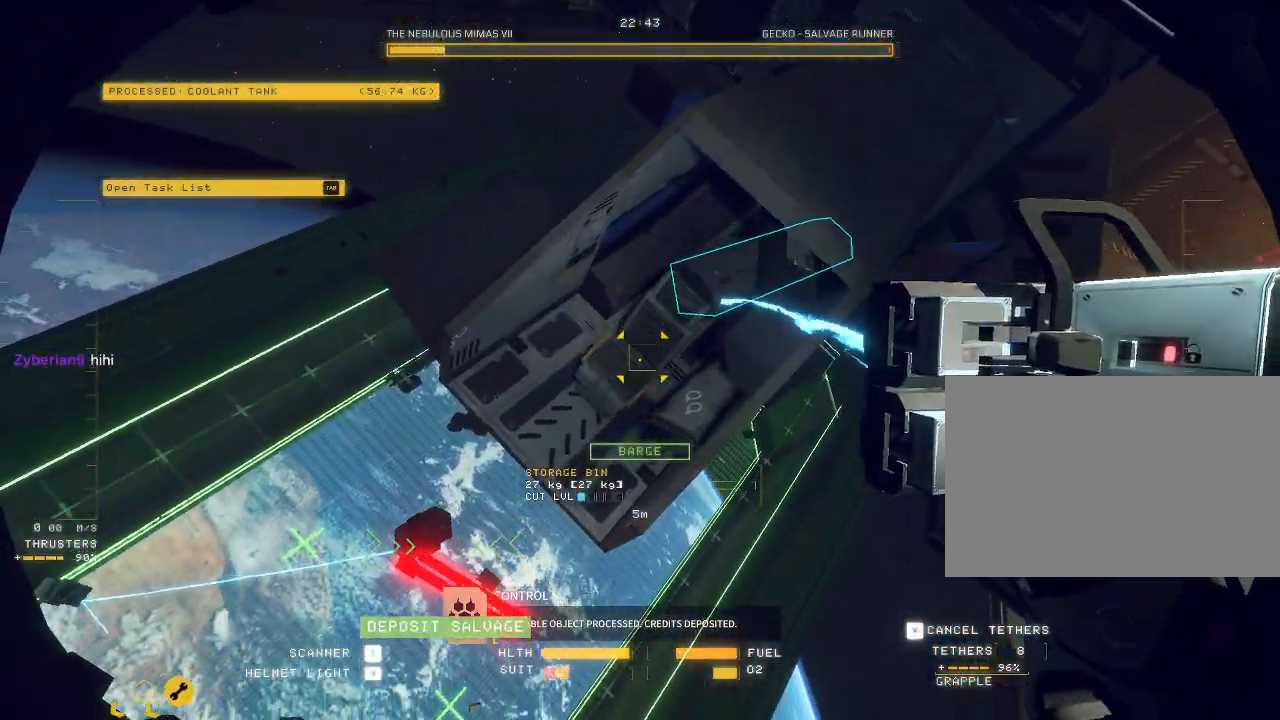
Gameplay with keyboard and mouse; each line is a JSON object with the keys and mouse buttons held at the frame after it. "events" lists presses ("down") and releases ("up") of "a", "c", "ctrl", "d", "e", "f", "q", "r", "s", "shift", "space", "tab", "v", "w", "x", "z", "mouse_left", "mouse_wheel", "mouse_right", "mouse_mb4" and "mouse_mb5" between this image and that frame as [ms after this image, input, new state], when the widget could be followed in between. "mouse_left", "mouse_wheel", "mouse_right", "mouse_mb4", "mouse_mb5" = the "left", "wheel", "right", "mb4", "mb5" buttons of the "mouse" list. No other keys are recorded. "wheel" means that the mouse wheel is clicked or scrolled. Mouse movement is not recorded.
{"keys": ["d", "w"], "mouse": ["left"], "events": [[117, "mouse_left", "up"], [233, "ctrl", "up"], [333, "d", "down"], [383, "w", "down"], [500, "mouse_left", "down"]]}
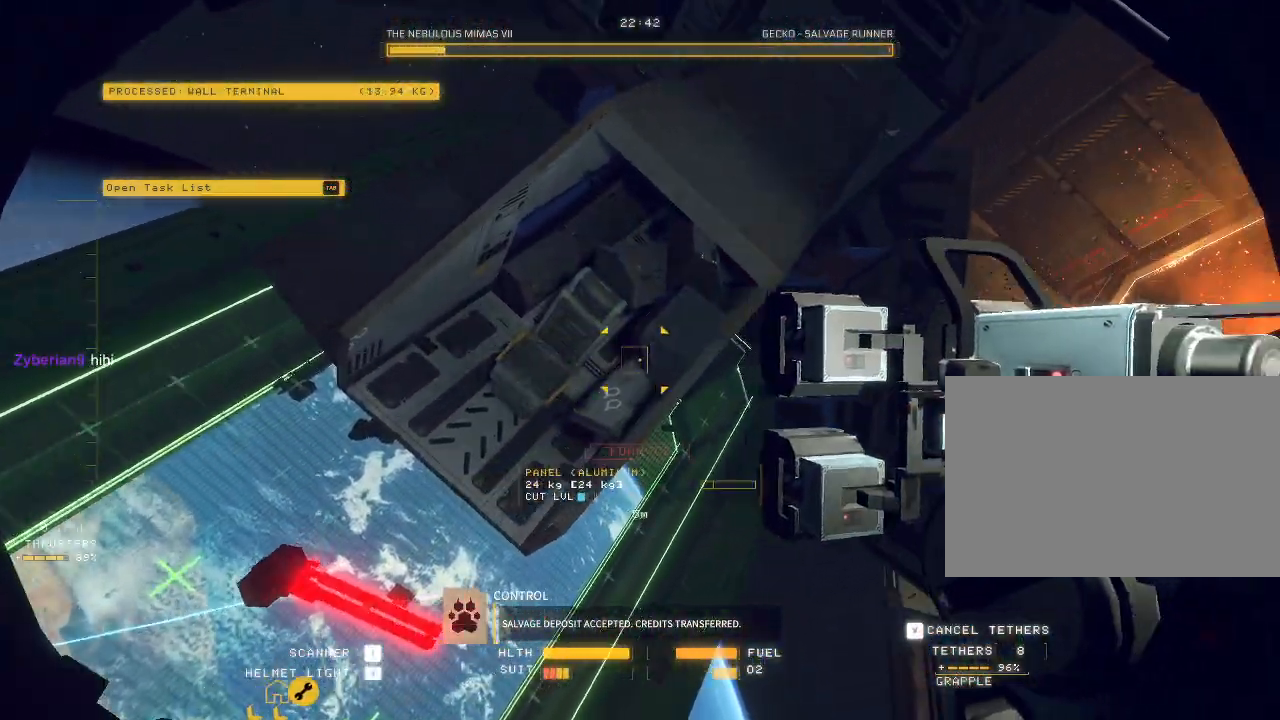
{"keys": ["d", "w"], "mouse": [], "events": [[100, "mouse_left", "up"], [300, "tab", "down"], [350, "tab", "up"]]}
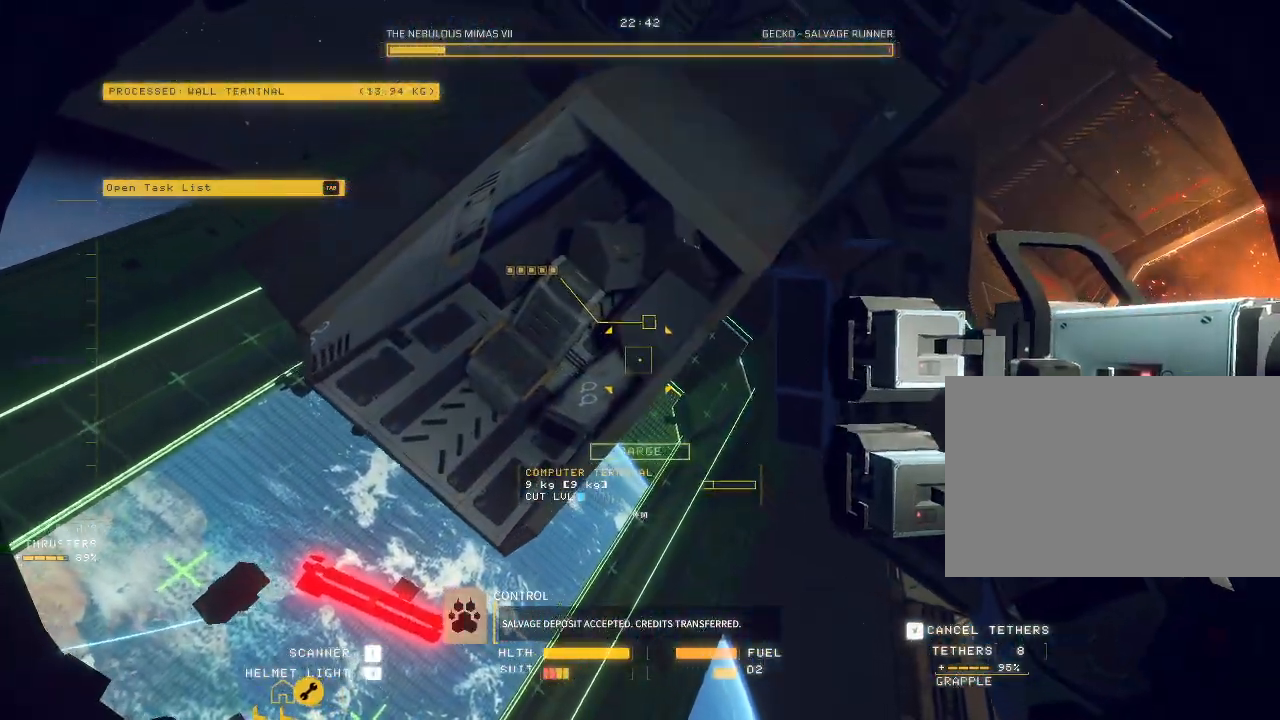
{"keys": ["ctrl"], "mouse": ["left"], "events": [[117, "mouse_left", "down"], [183, "mouse_right", "down"], [217, "w", "up"], [283, "mouse_right", "up"], [317, "d", "up"], [350, "ctrl", "down"], [350, "mouse_right", "down"], [383, "w", "down"], [417, "mouse_right", "up"], [433, "w", "up"]]}
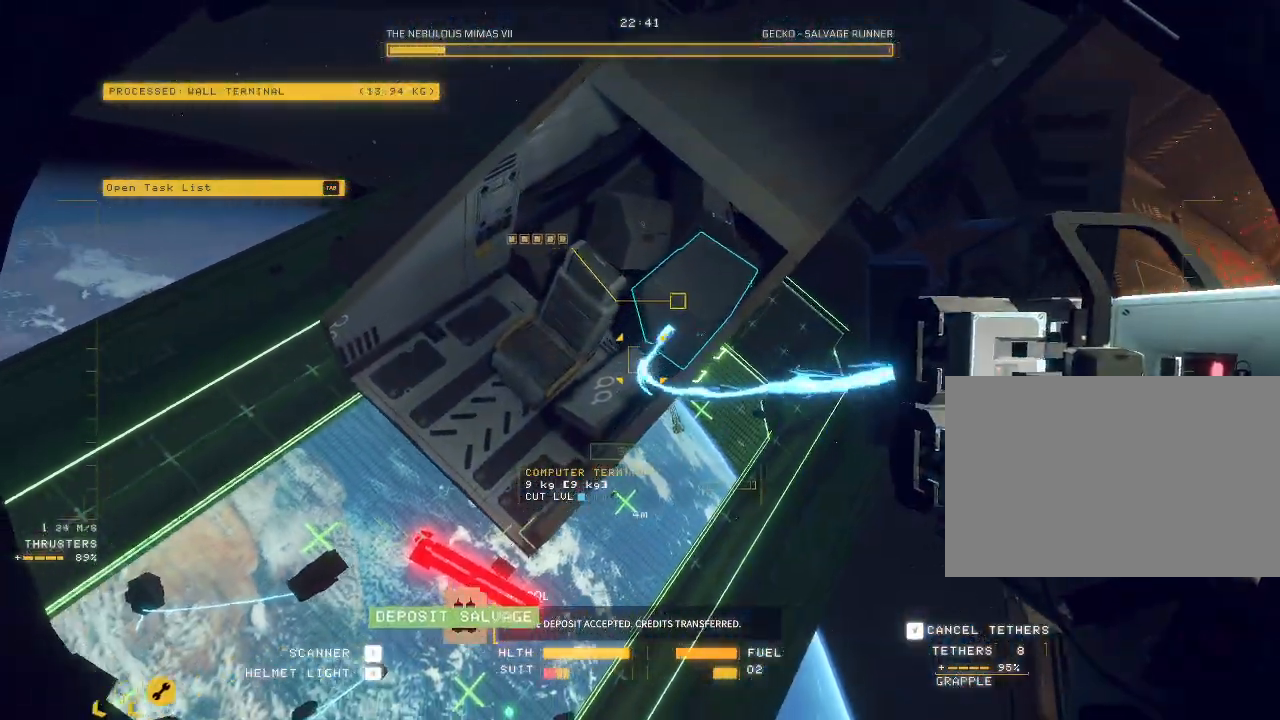
{"keys": ["ctrl"], "mouse": ["left"], "events": [[317, "q", "down"], [367, "q", "up"]]}
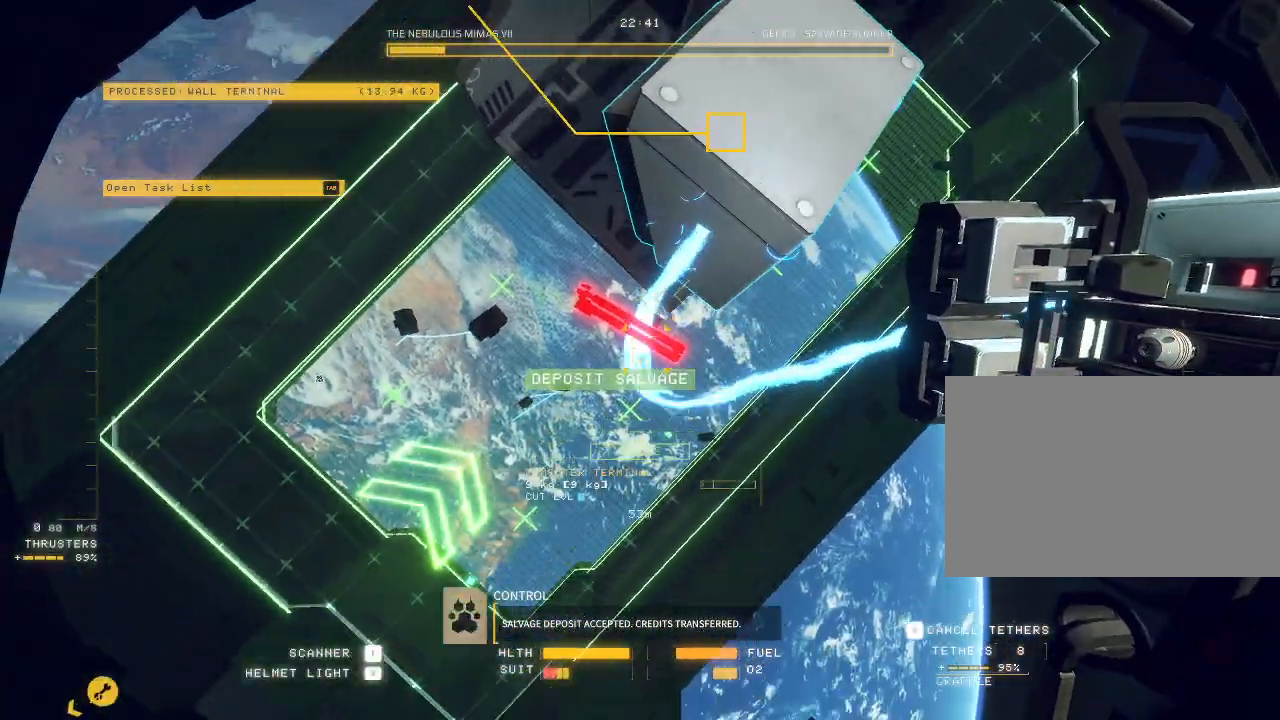
{"keys": ["d", "w"], "mouse": [], "events": [[50, "f", "down"], [167, "f", "up"], [267, "ctrl", "up"], [267, "mouse_left", "up"], [300, "d", "down"], [383, "w", "down"]]}
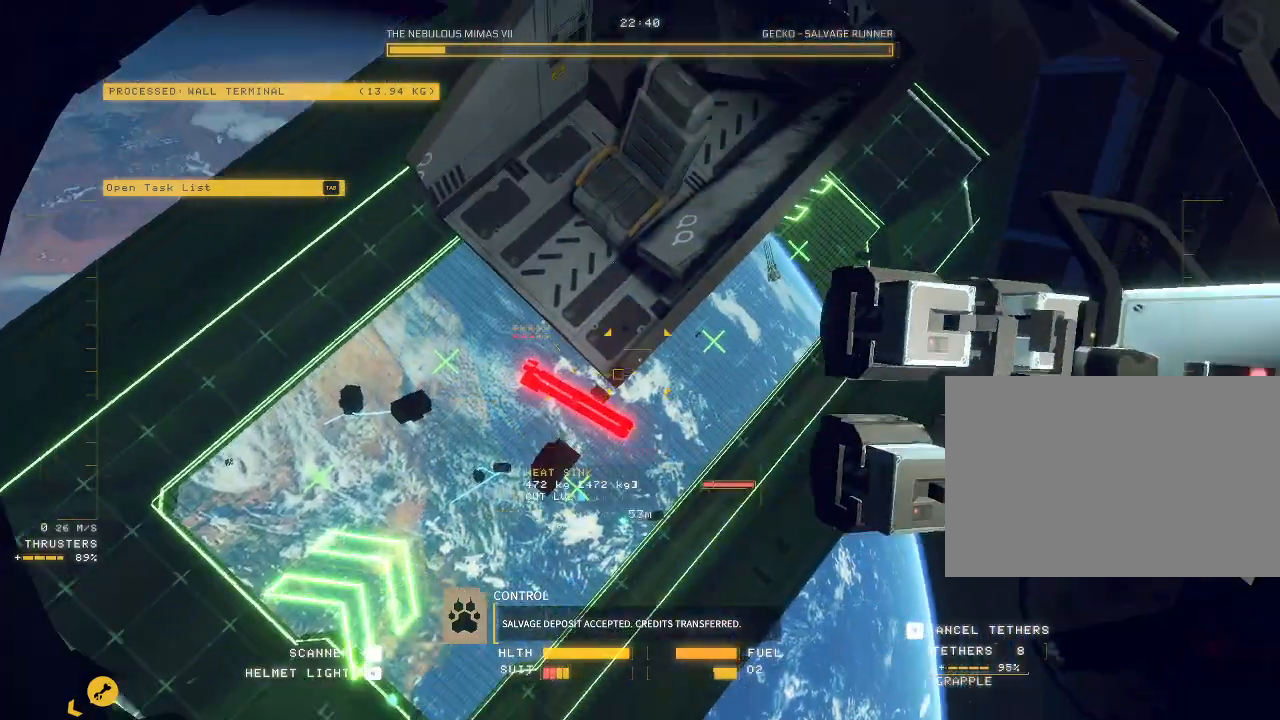
{"keys": ["e", "space", "w"], "mouse": ["mb5"], "events": [[67, "d", "up"], [150, "e", "down"], [250, "mouse_mb5", "down"], [300, "space", "down"]]}
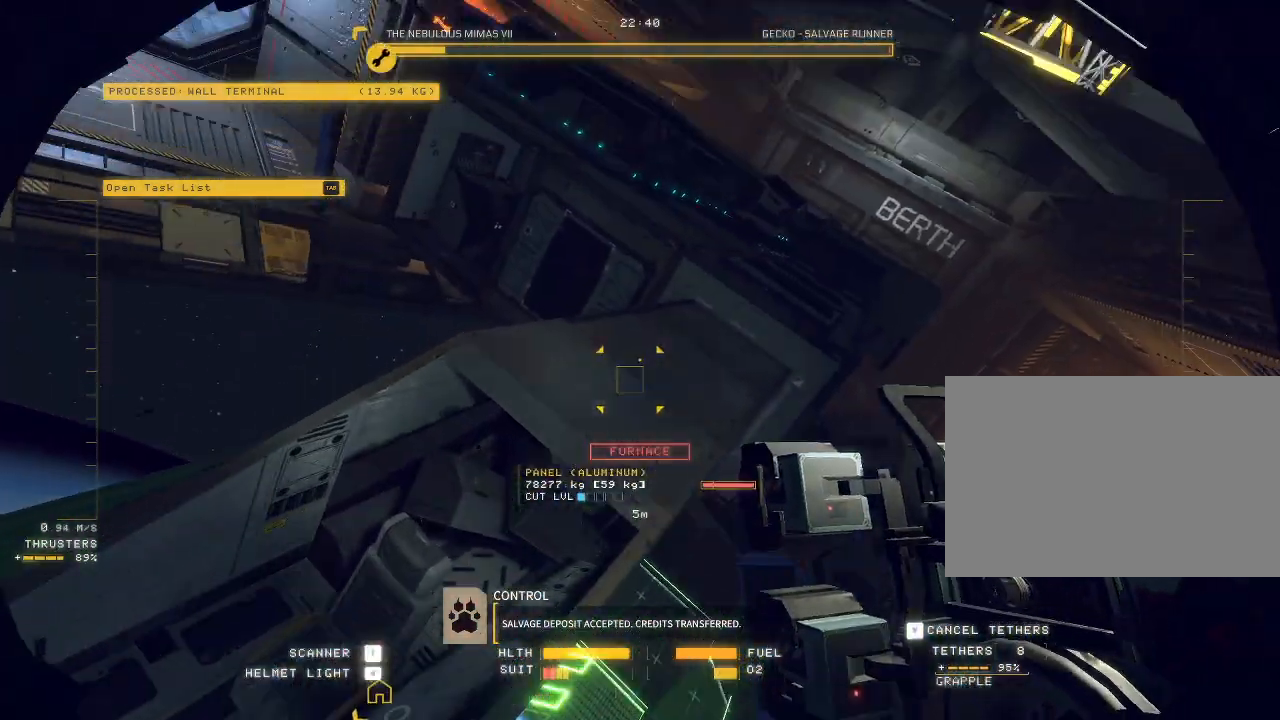
{"keys": ["e", "w"], "mouse": ["mb5"], "events": [[133, "space", "up"], [383, "mouse_left", "down"], [433, "mouse_left", "up"]]}
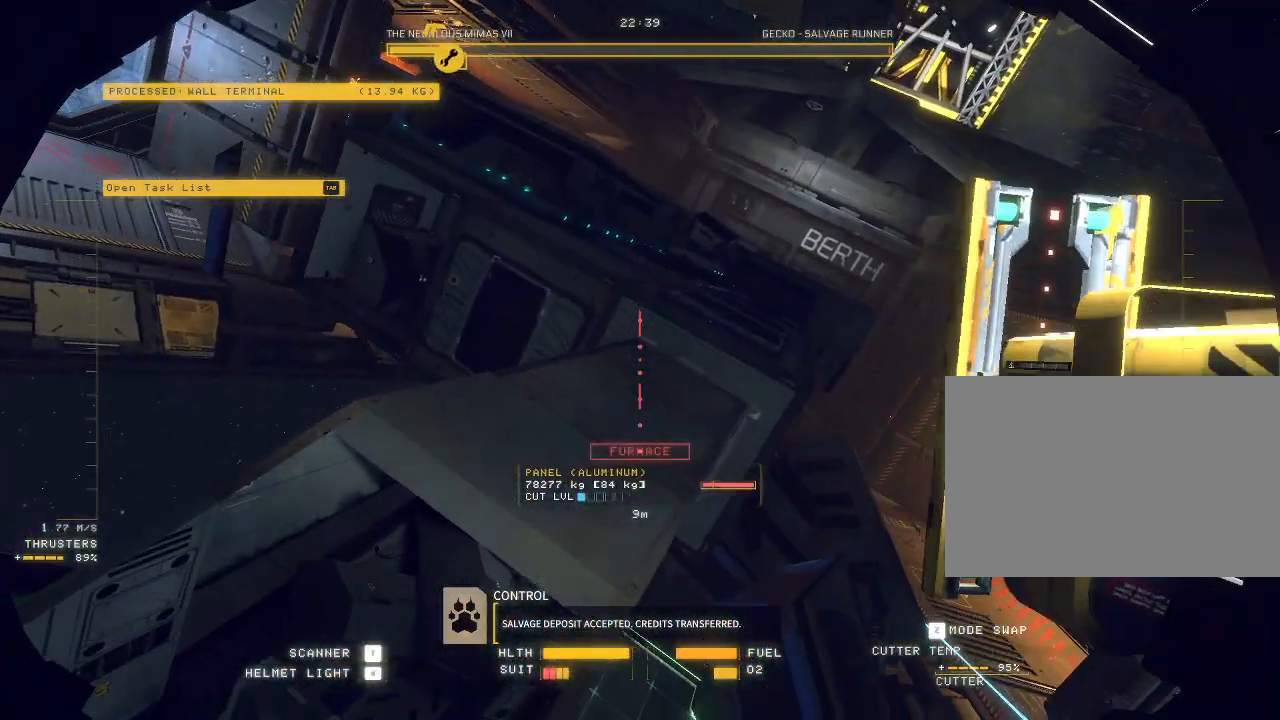
{"keys": ["a", "e", "w"], "mouse": ["mb5"], "events": [[117, "space", "down"], [283, "mouse_right", "down"], [300, "space", "up"], [367, "mouse_right", "up"], [400, "a", "down"]]}
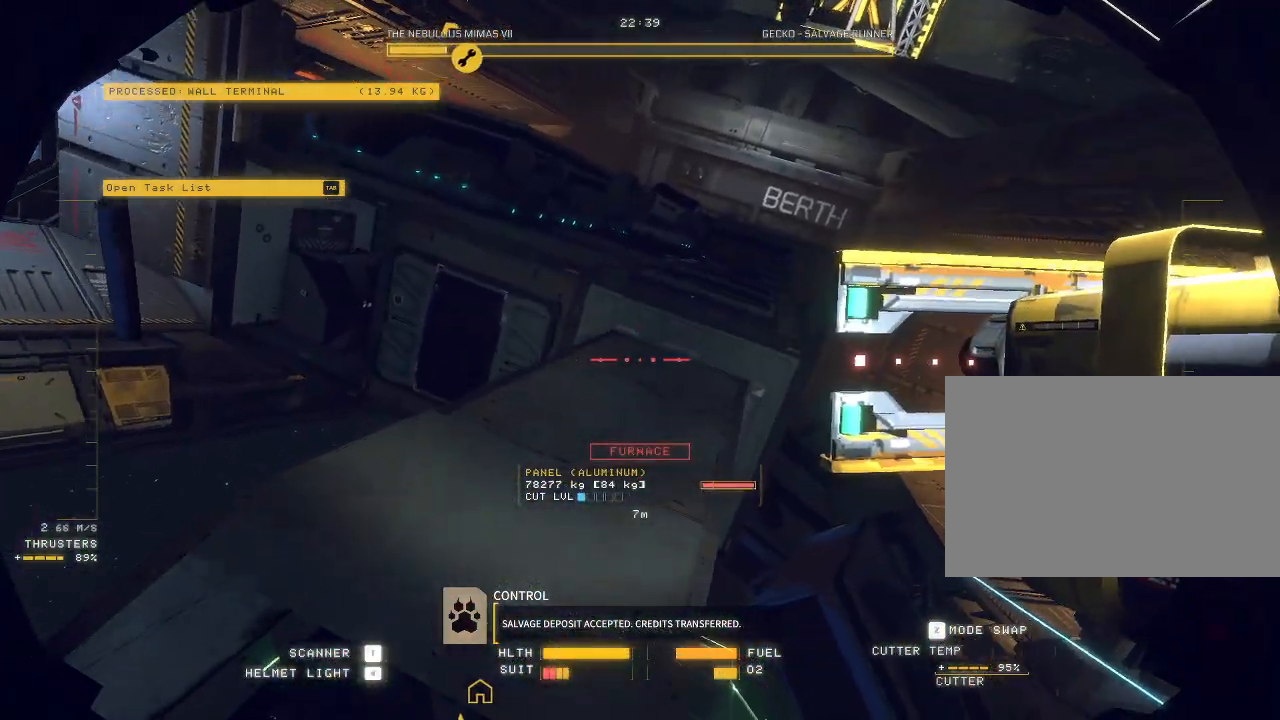
{"keys": ["a"], "mouse": ["mb5"], "events": [[67, "a", "up"], [333, "a", "down"], [350, "e", "up"], [400, "w", "up"]]}
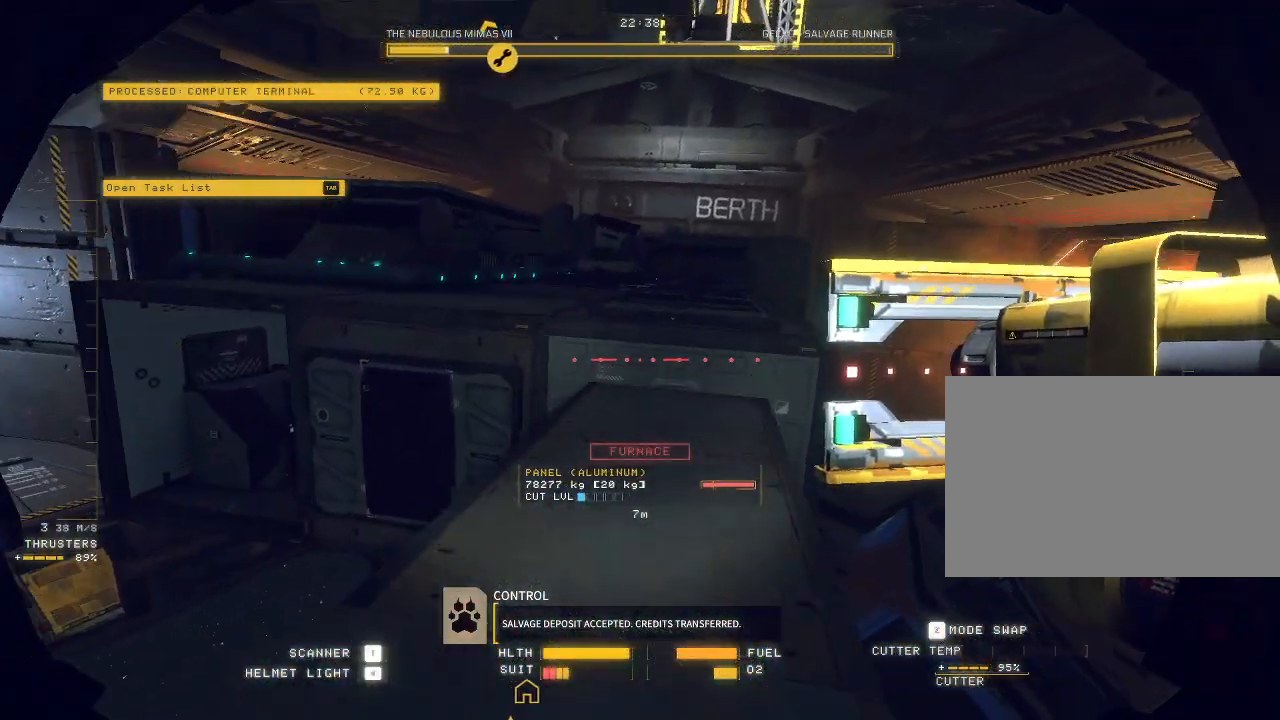
{"keys": ["ctrl", "q"], "mouse": ["mb5"], "events": [[67, "a", "up"], [133, "q", "down"], [183, "ctrl", "down"]]}
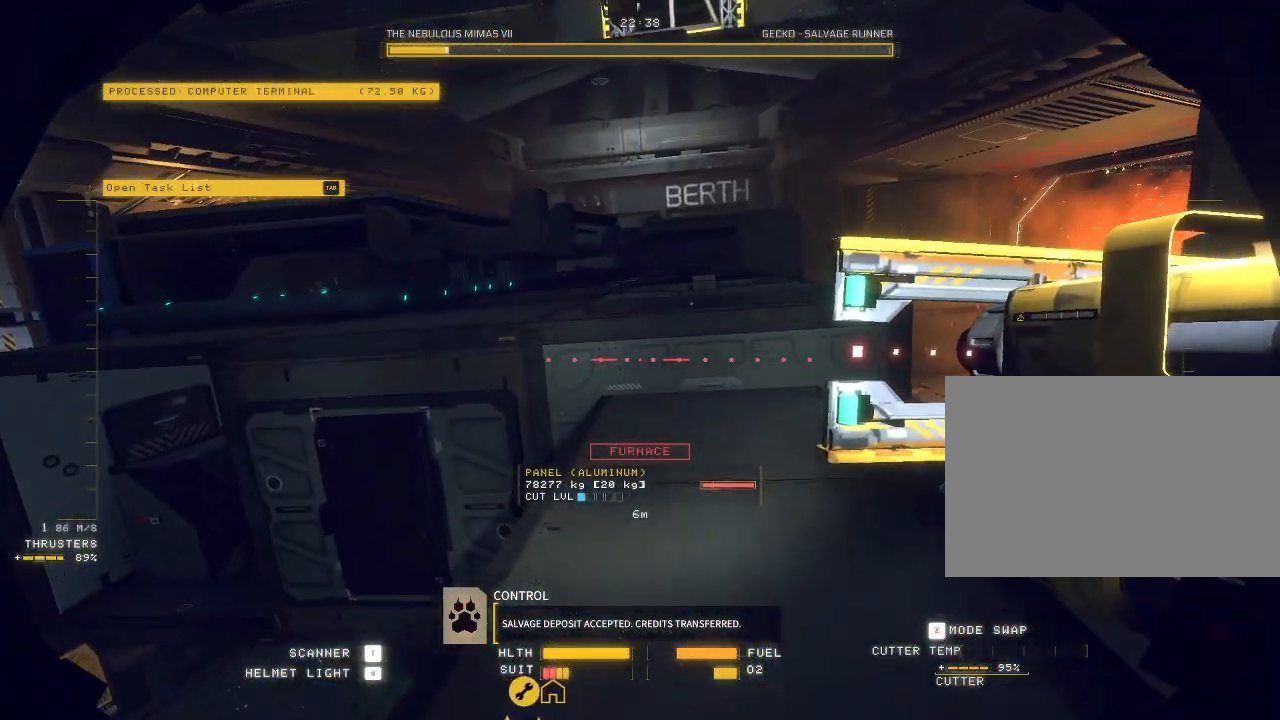
{"keys": ["d", "q"], "mouse": ["mb5"], "events": [[50, "ctrl", "up"], [50, "mouse_left", "down"], [67, "q", "up"], [117, "d", "down"], [133, "mouse_left", "up"], [200, "q", "down"]]}
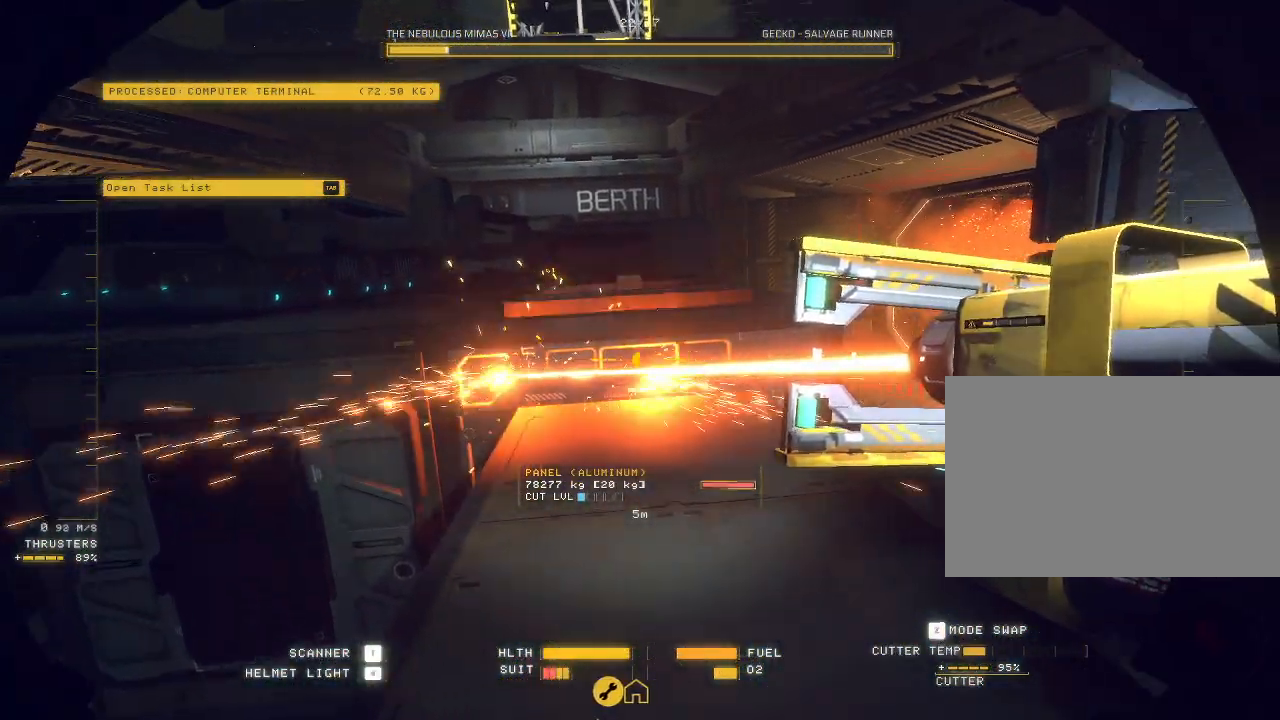
{"keys": ["d", "w"], "mouse": ["mb5"], "events": [[167, "q", "up"], [283, "w", "down"], [300, "q", "down"], [417, "q", "up"]]}
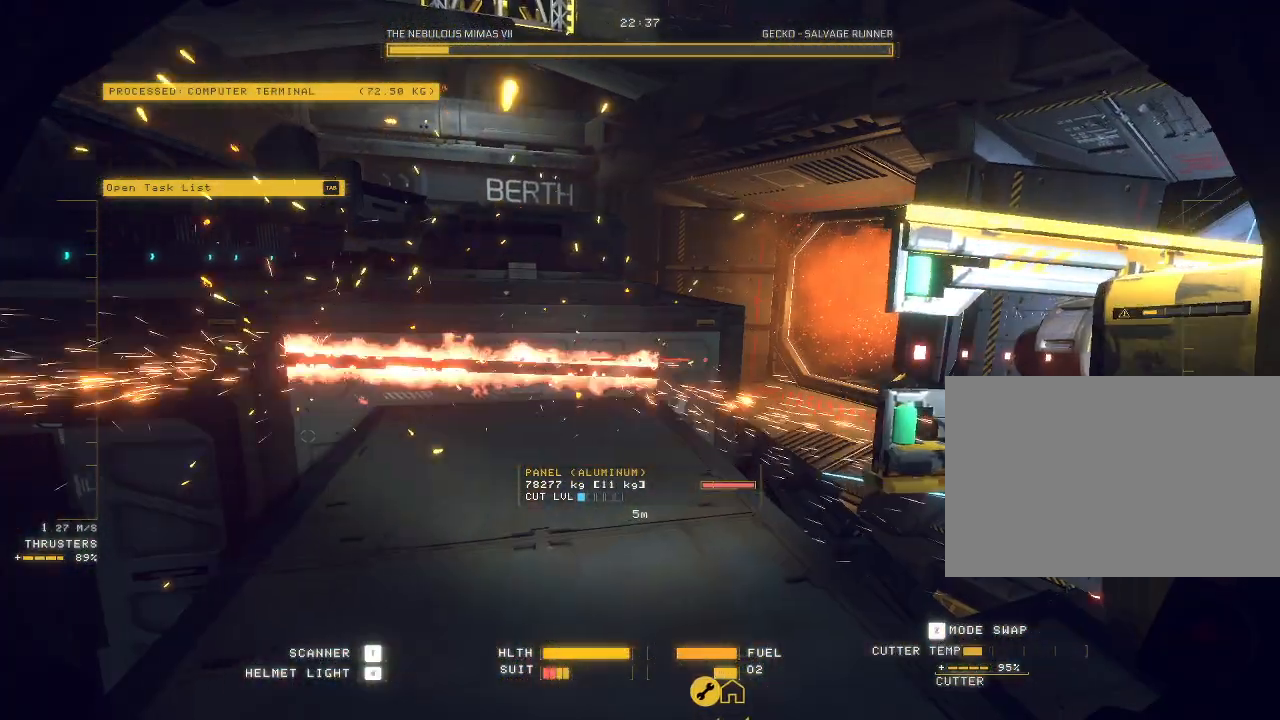
{"keys": ["w"], "mouse": ["mb5"], "events": [[267, "d", "up"]]}
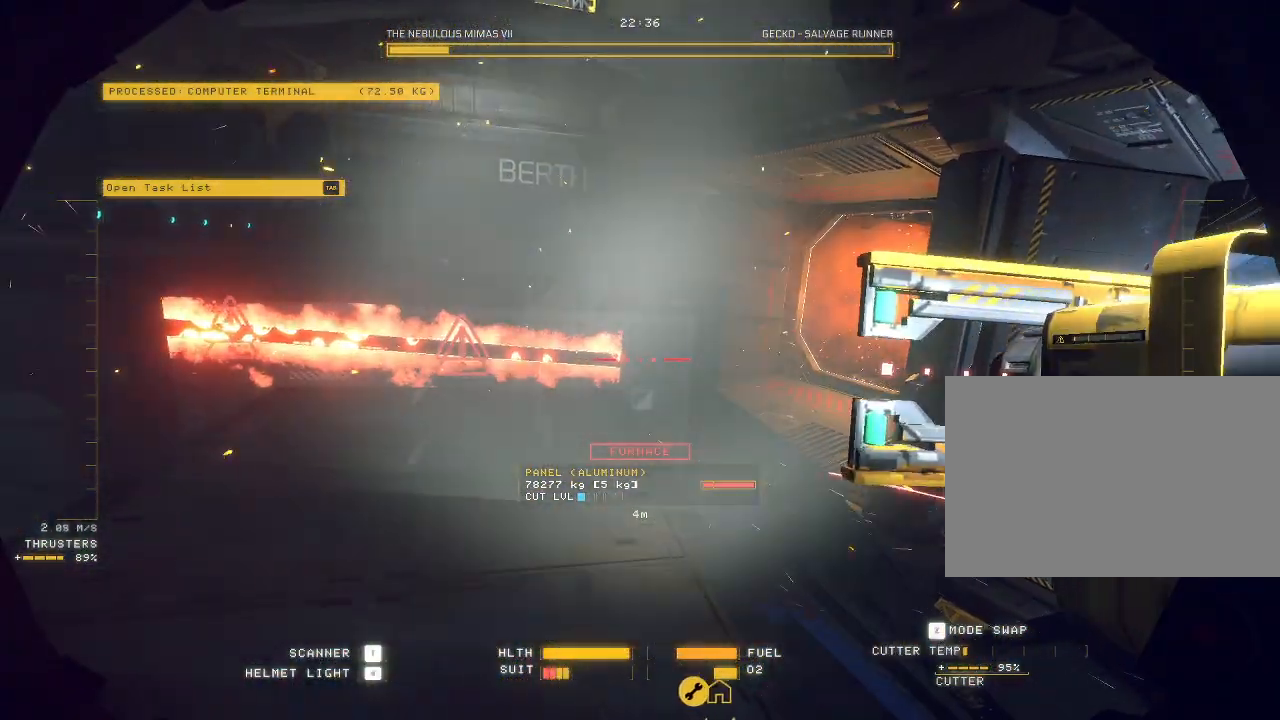
{"keys": ["ctrl"], "mouse": ["left", "mb5"], "events": [[383, "w", "up"], [417, "ctrl", "down"], [433, "mouse_left", "down"]]}
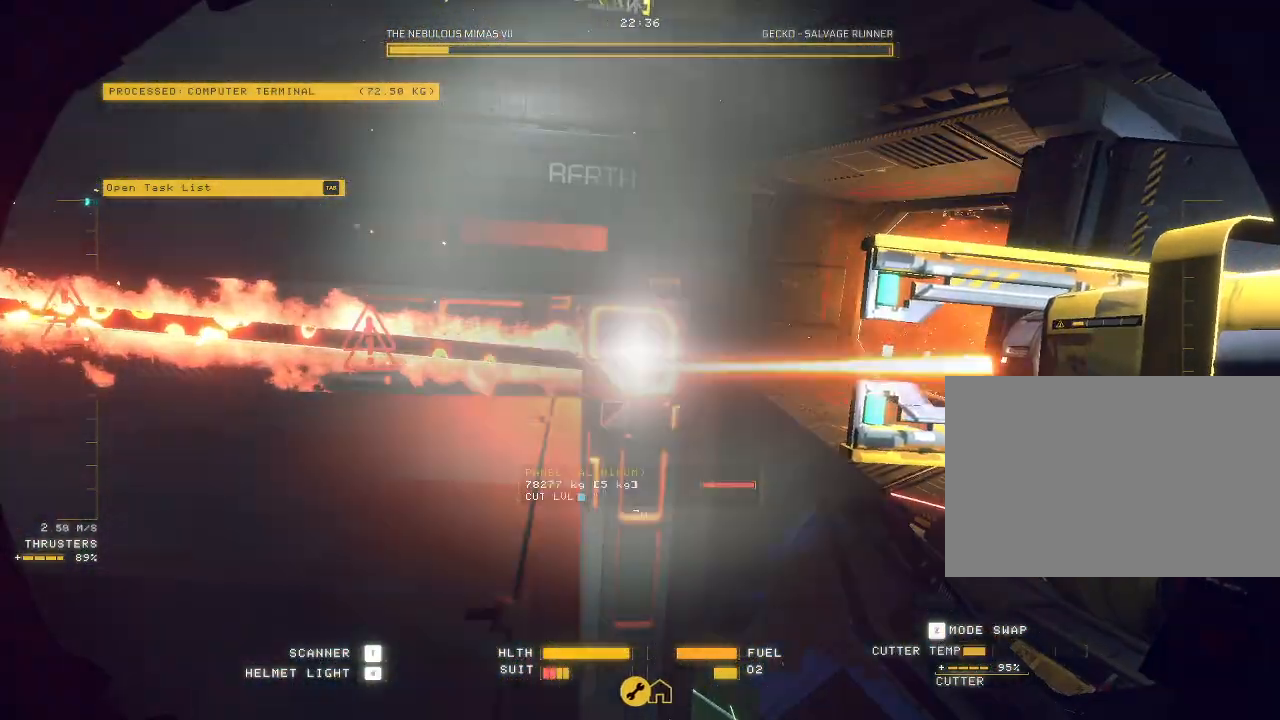
{"keys": ["ctrl"], "mouse": ["mb5"], "events": [[17, "mouse_left", "up"], [267, "mouse_right", "down"], [350, "mouse_right", "up"]]}
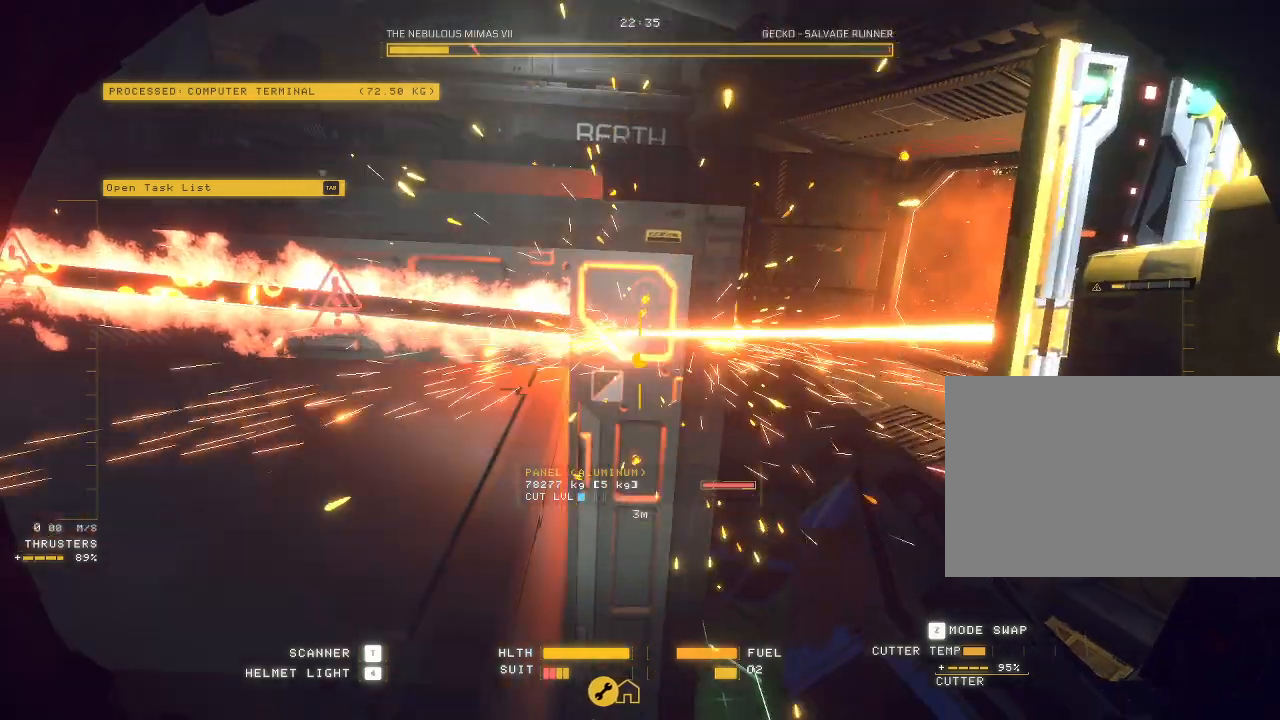
{"keys": ["ctrl"], "mouse": ["mb5"]}
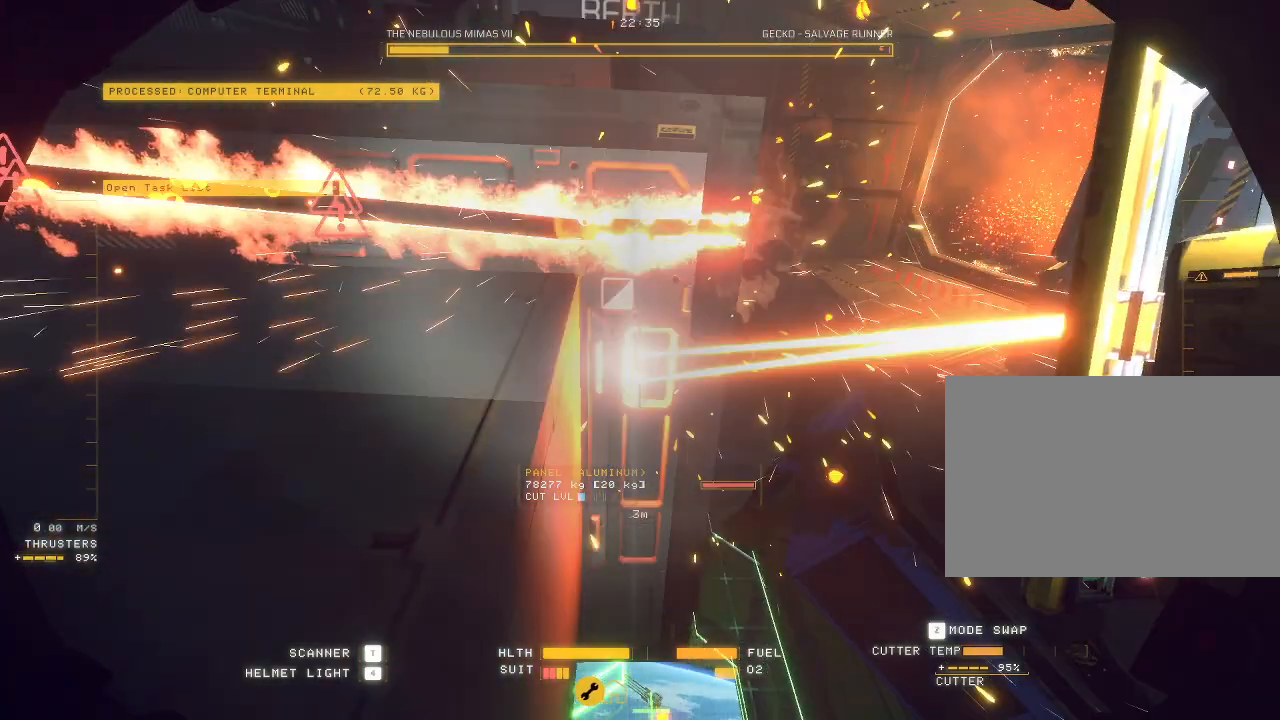
{"keys": ["d", "s"], "mouse": ["mb5"], "events": [[17, "w", "down"], [183, "d", "down"], [183, "w", "up"], [283, "ctrl", "up"], [367, "s", "down"]]}
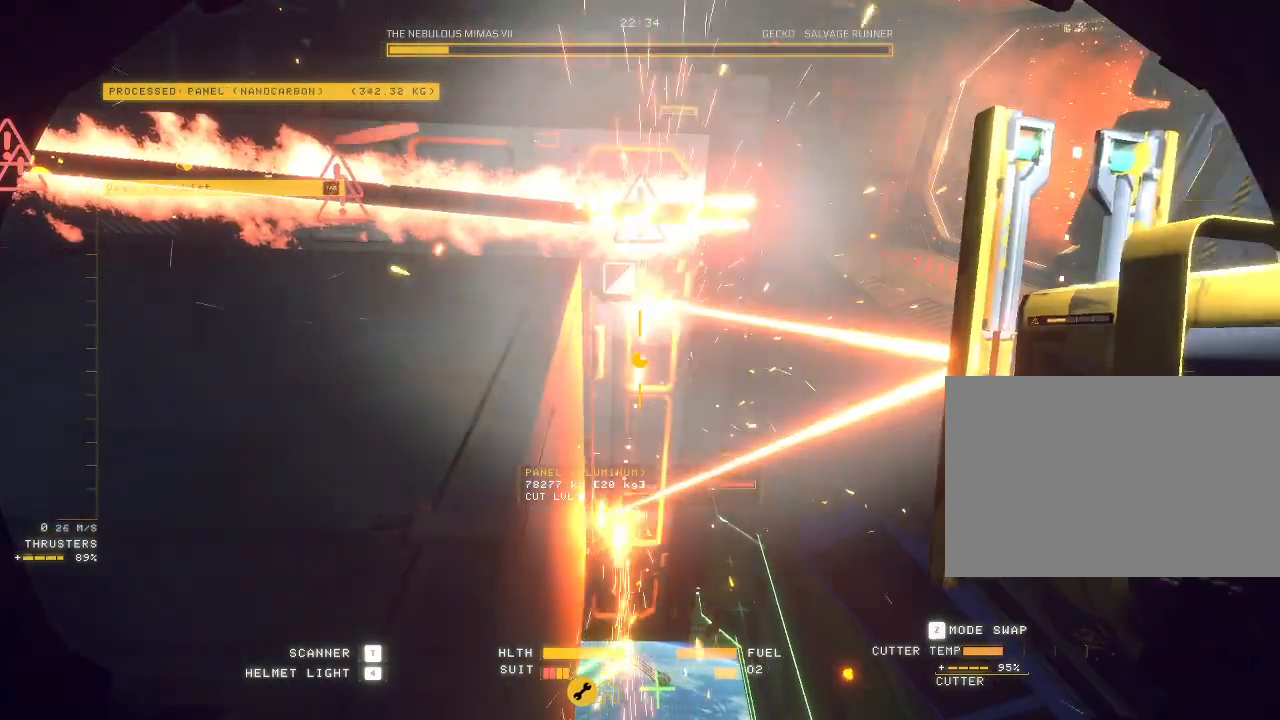
{"keys": ["d", "s"], "mouse": [], "events": [[50, "mouse_mb5", "up"]]}
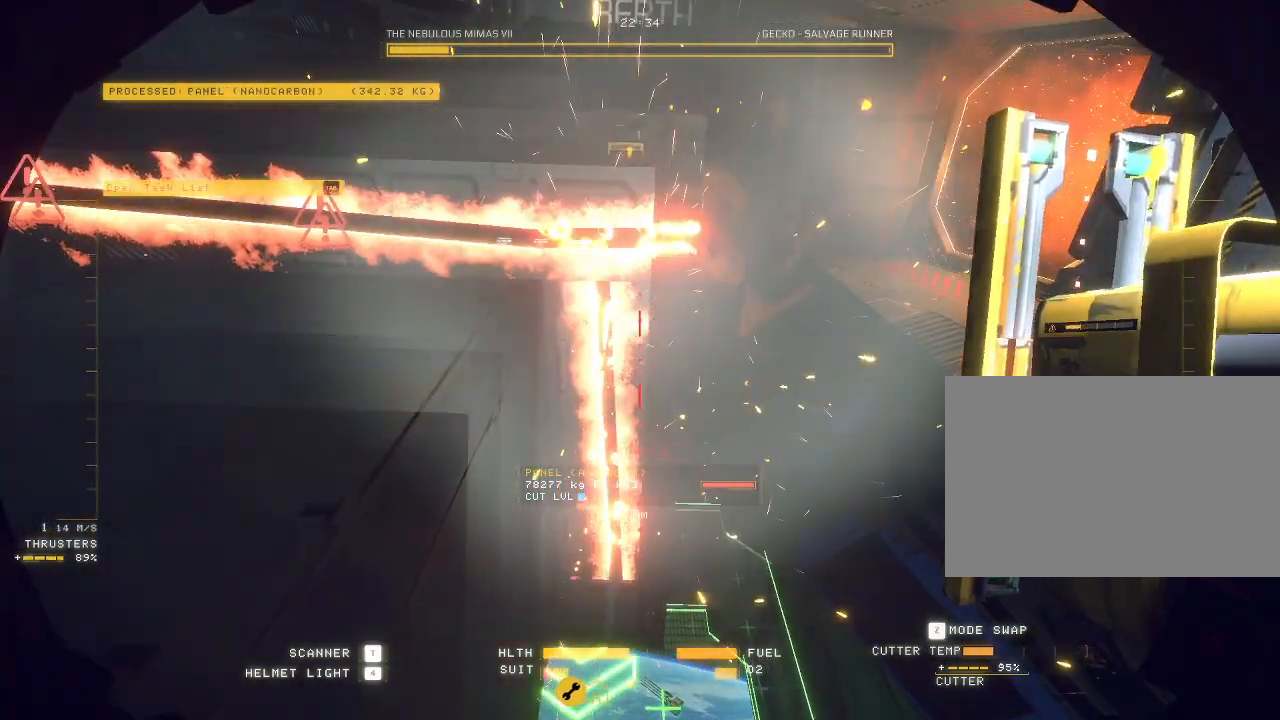
{"keys": [], "mouse": []}
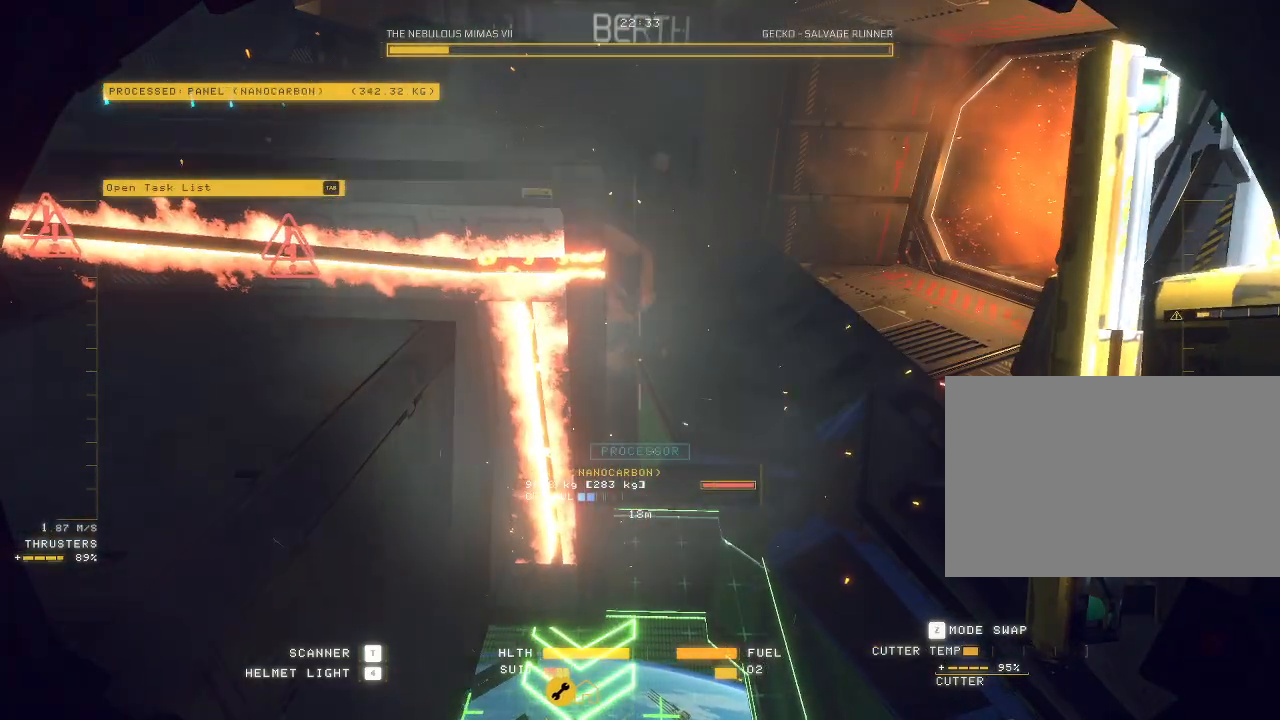
{"keys": ["ctrl"], "mouse": [], "events": [[67, "e", "down"], [117, "e", "up"], [117, "w", "down"], [133, "ctrl", "down"], [283, "a", "down"], [283, "w", "up"], [367, "a", "up"]]}
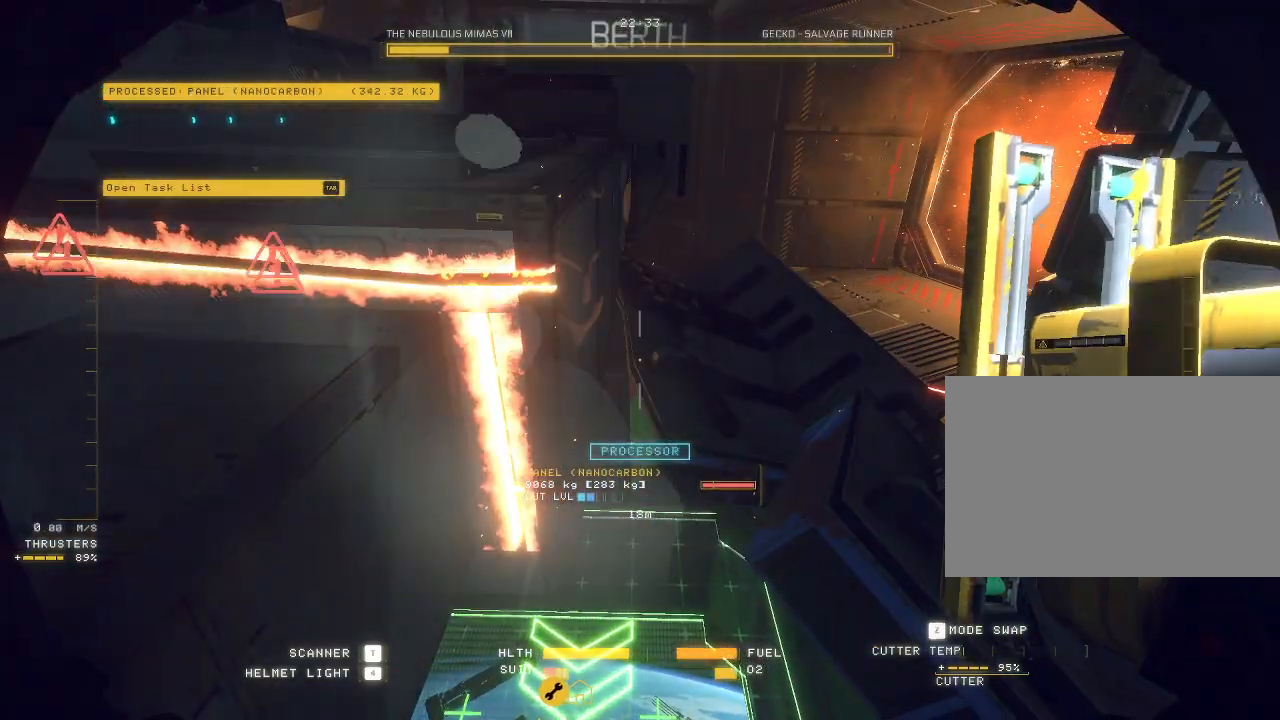
{"keys": ["ctrl"], "mouse": [], "events": []}
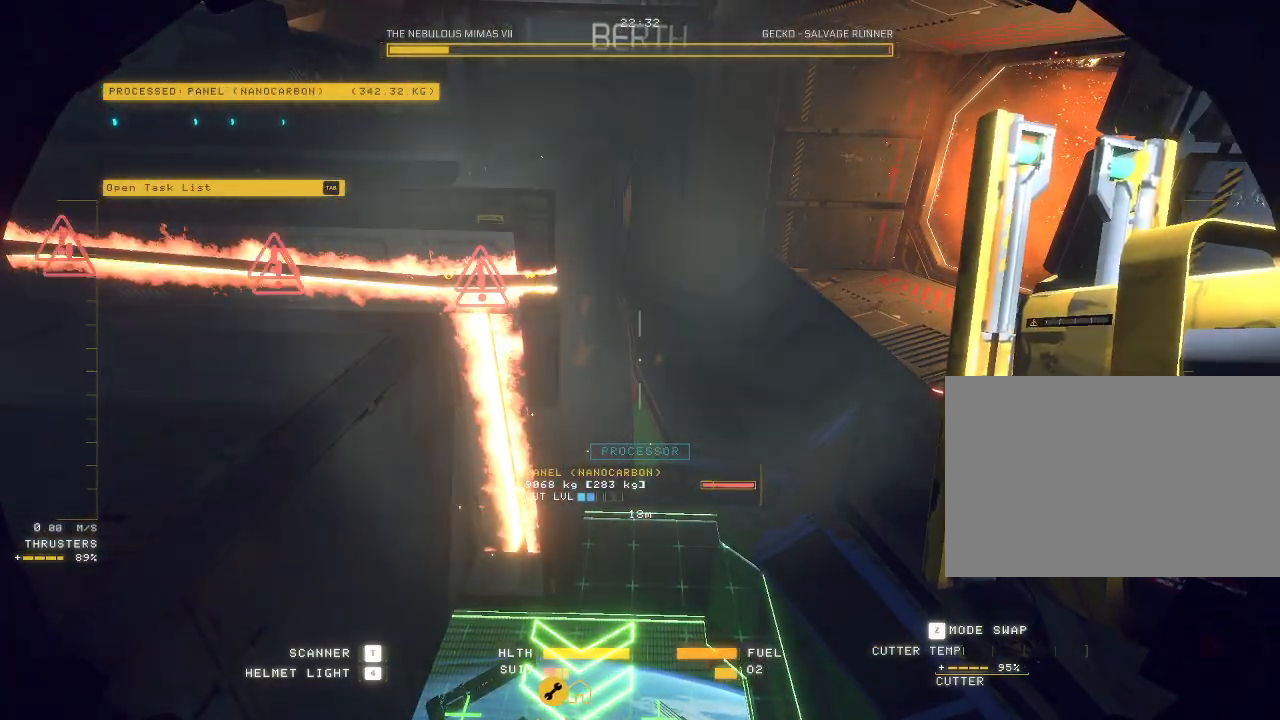
{"keys": ["ctrl"], "mouse": [], "events": []}